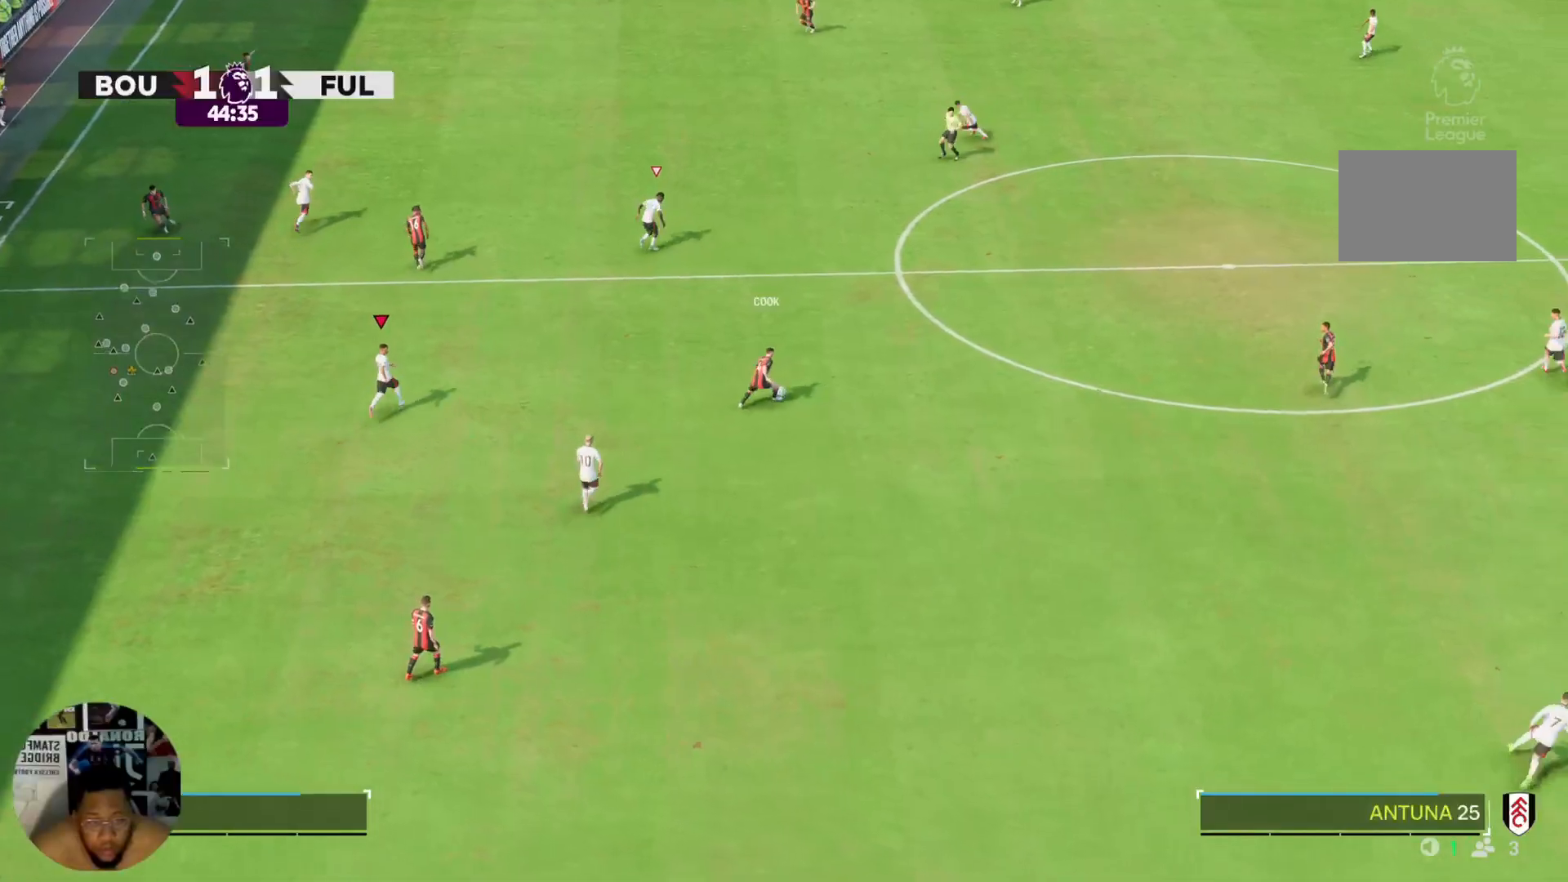
Gameplay with a controller (PlayStation layout); each line is a JSON object with the inputs held at the frame after it. "events" lists button and stick changes between this image and that frame as [ms after this image, input, new state], when the widget could be followed in between. Not read: L3 R3.
{"buttons": ["R2"], "left_stick": "up-right", "right_stick": "center", "events": []}
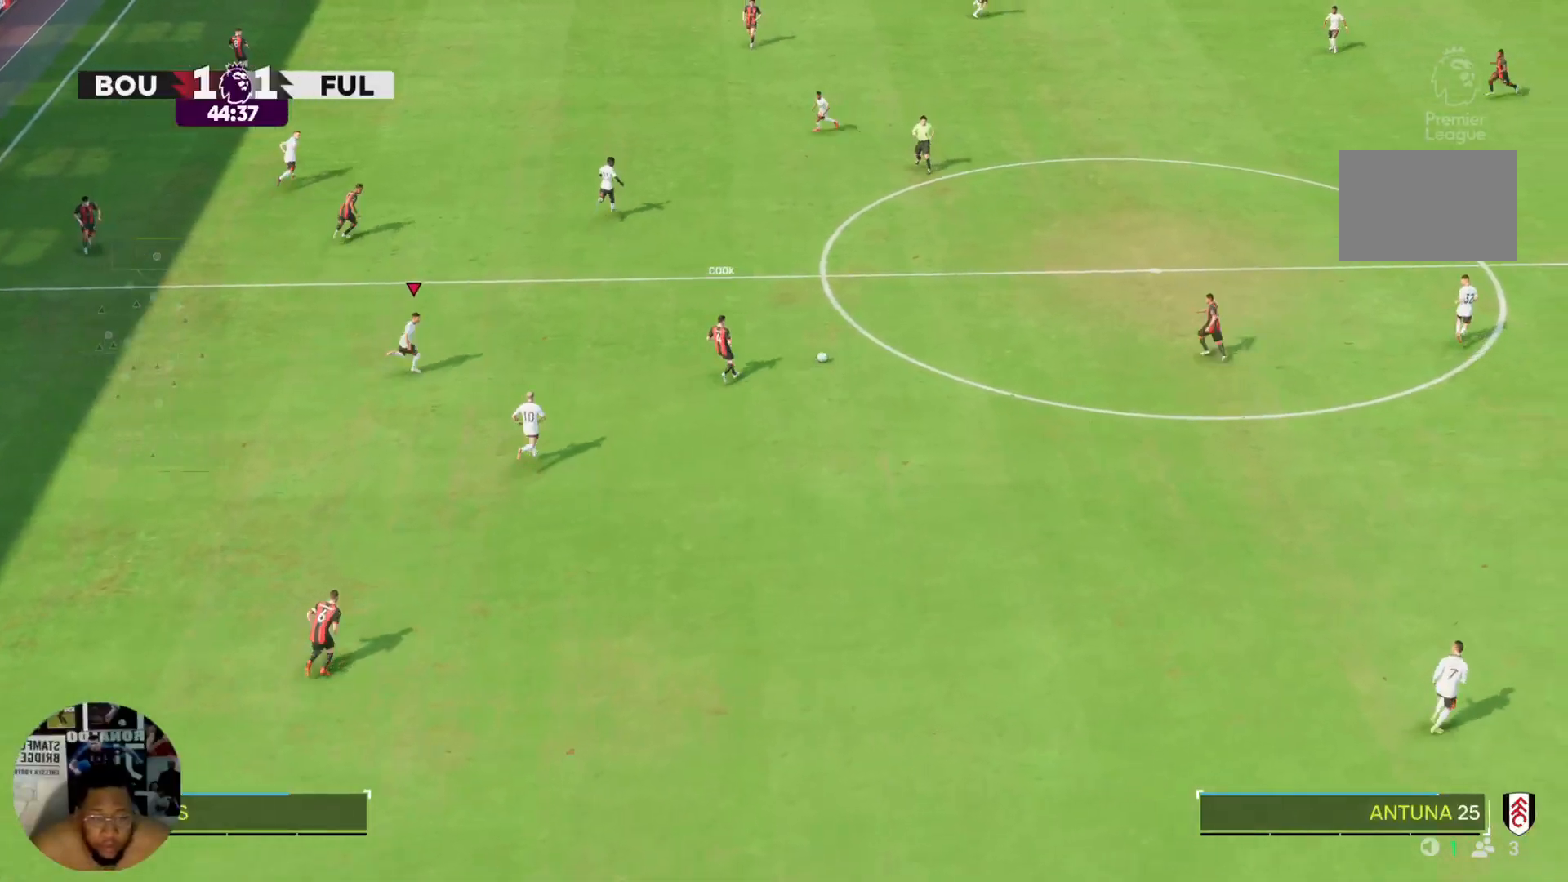
{"buttons": ["R2"], "left_stick": "up-right", "right_stick": "center", "events": [[301, "L2", "down"], [367, "L2", "up"]]}
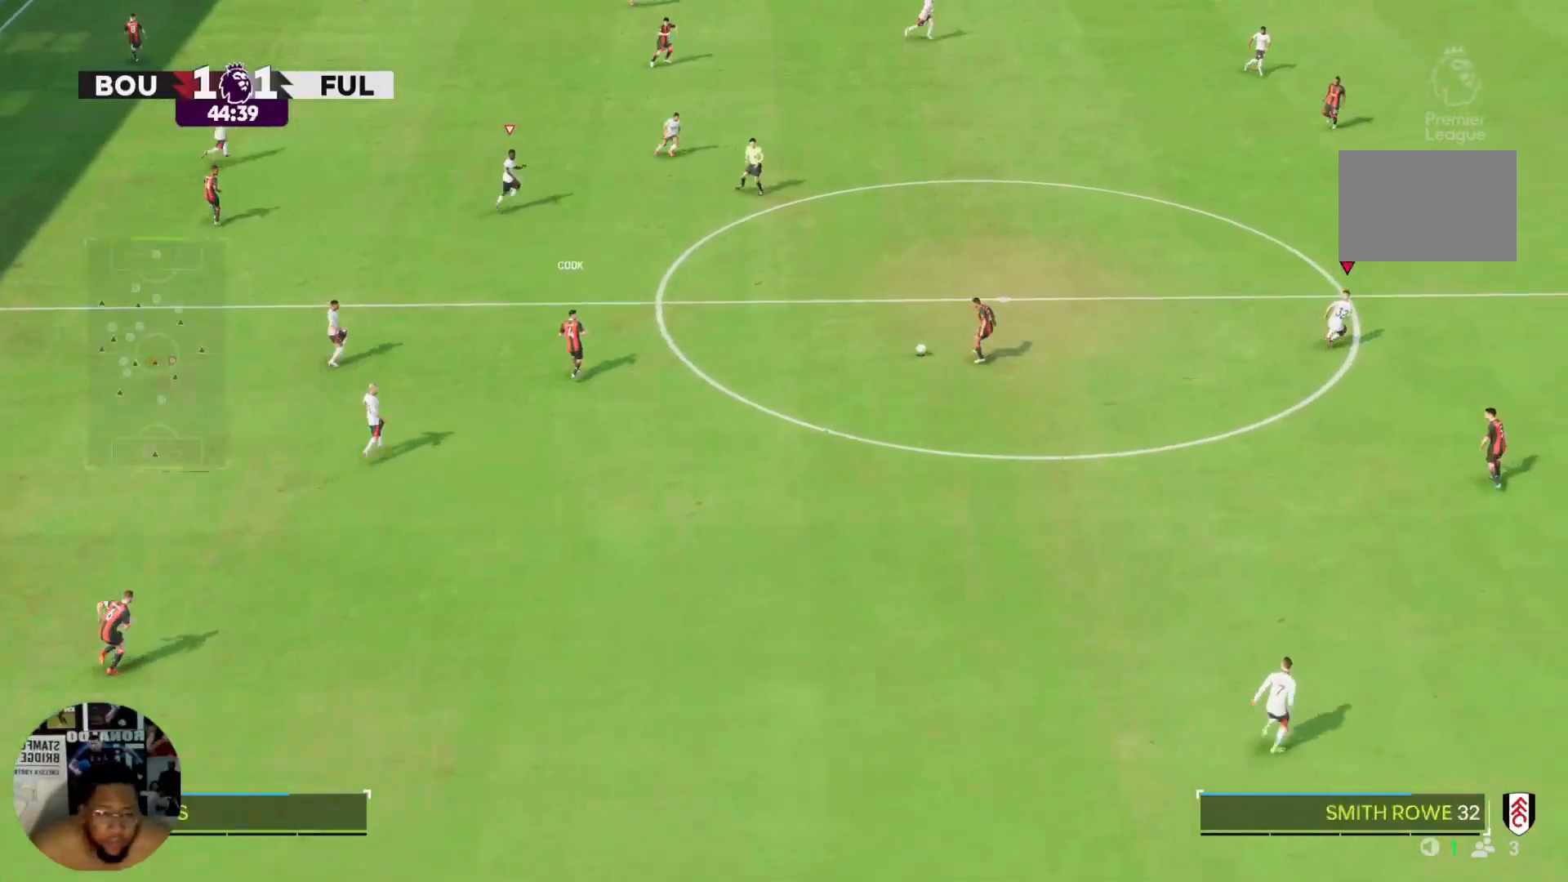
{"buttons": ["R2"], "left_stick": "right", "right_stick": "center"}
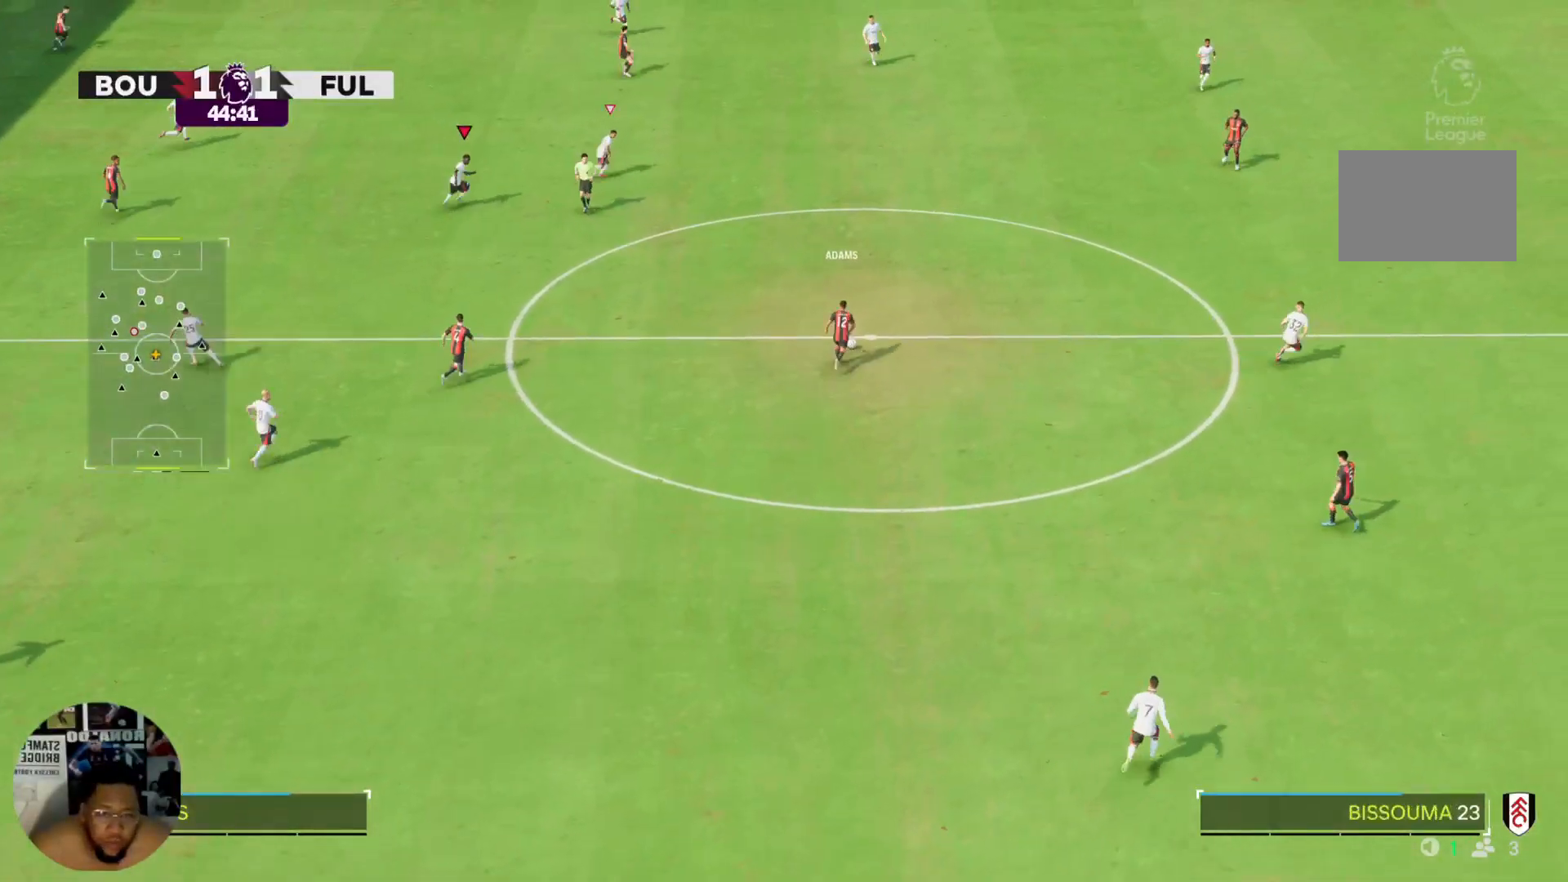
{"buttons": ["R2"], "left_stick": "right", "right_stick": "center", "events": [[34, "left_stick", "down-right"], [501, "left_stick", "right"]]}
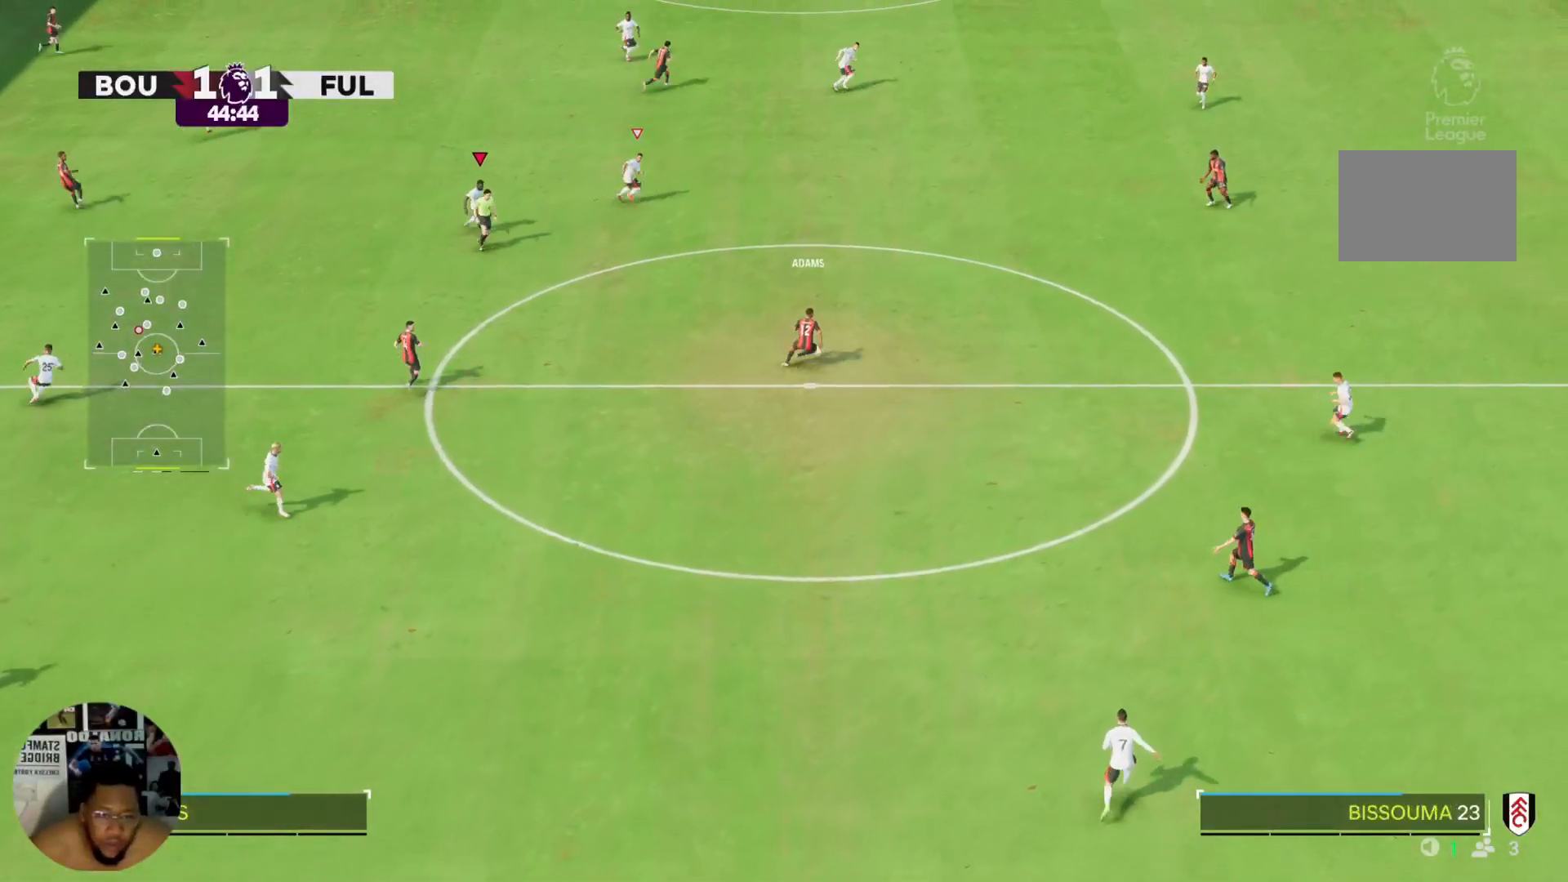
{"buttons": ["R2"], "left_stick": "right", "right_stick": "center", "events": []}
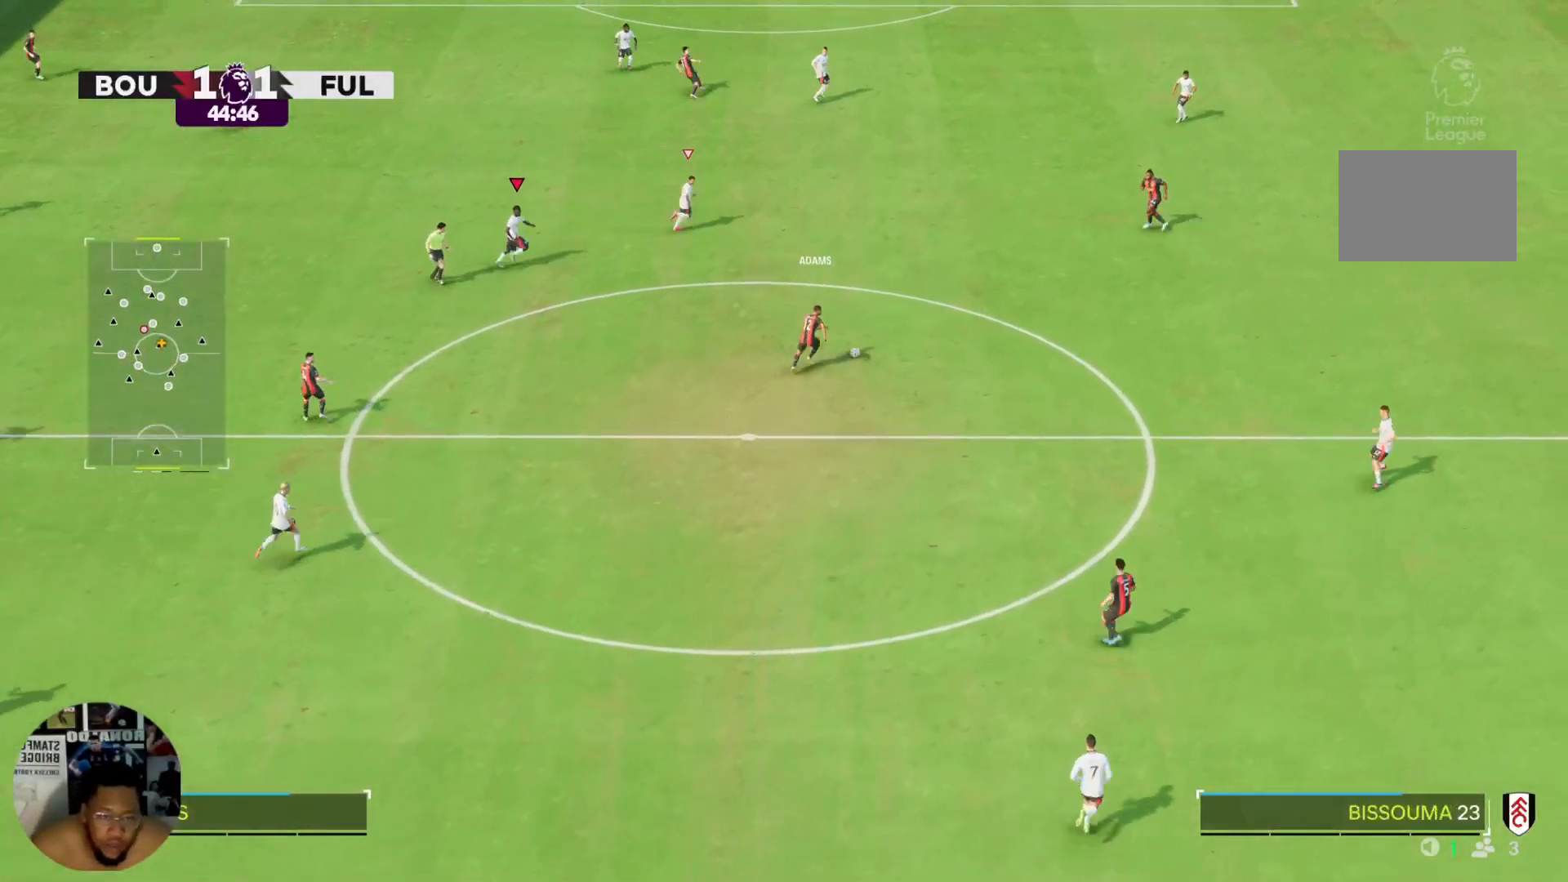
{"buttons": ["R2"], "left_stick": "right", "right_stick": "center", "events": [[67, "L2", "down"], [167, "L2", "up"]]}
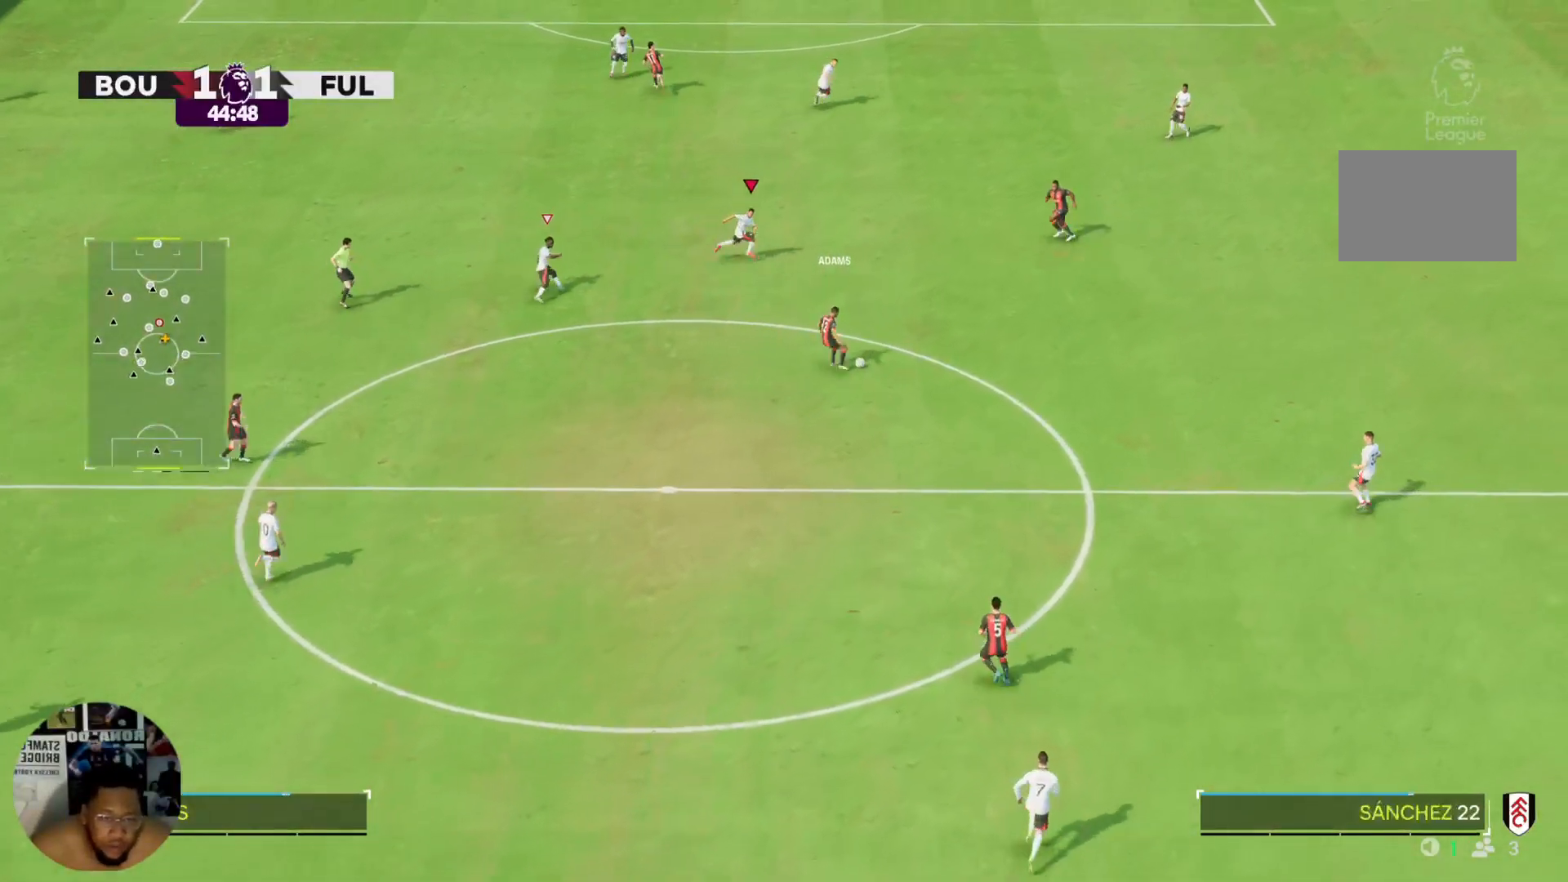
{"buttons": ["R2"], "left_stick": "right", "right_stick": "center", "events": []}
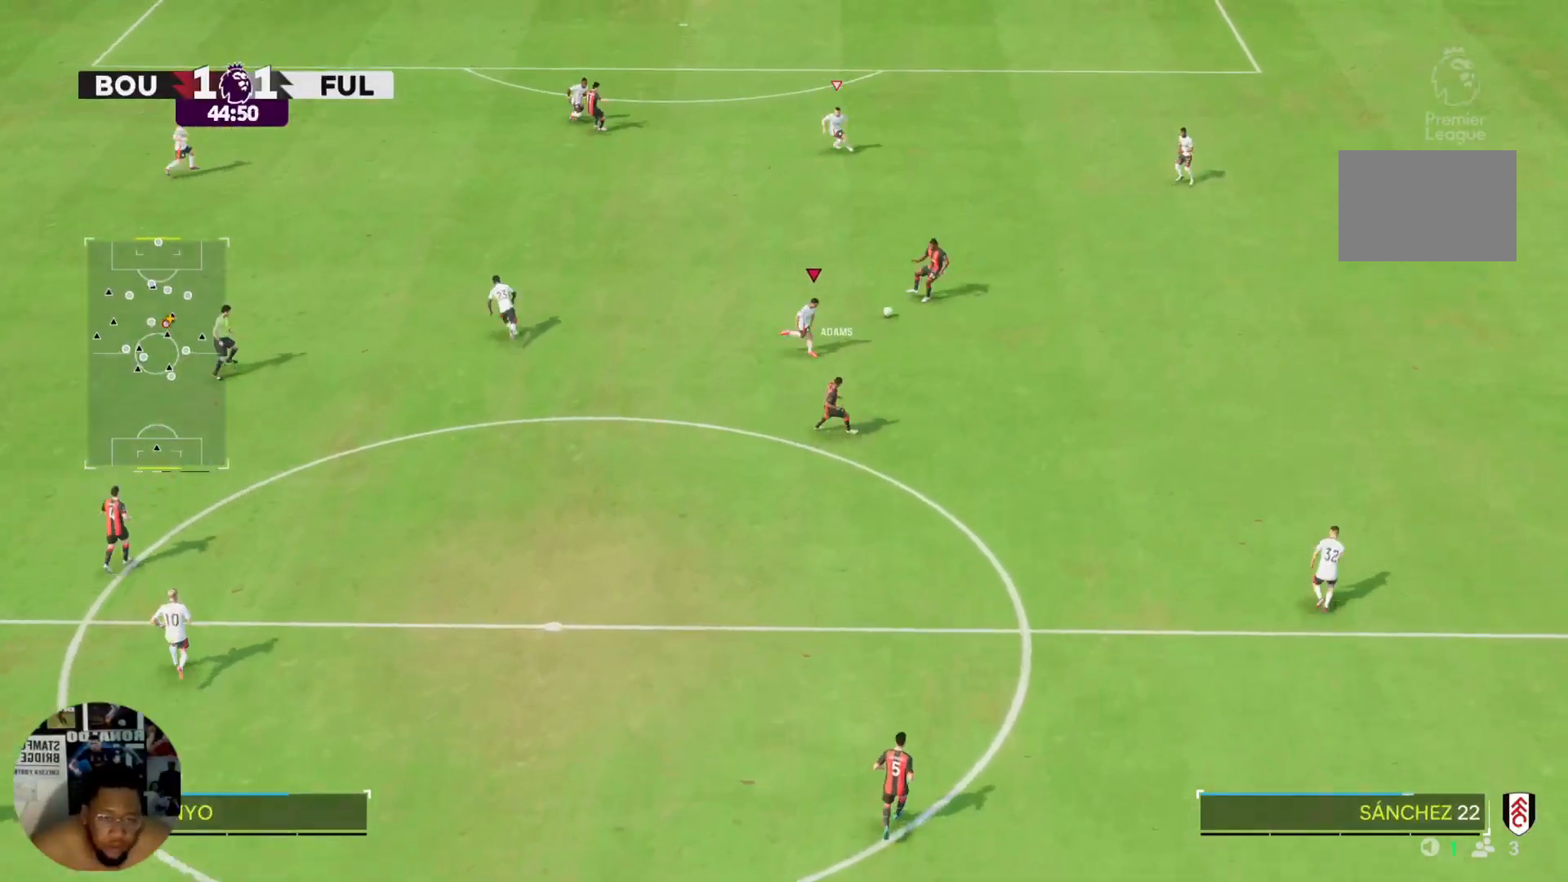
{"buttons": [], "left_stick": "left", "right_stick": "center", "events": [[34, "left_stick", "up-right"], [367, "L2", "down"], [434, "left_stick", "left"], [467, "L2", "up"], [467, "R2", "up"]]}